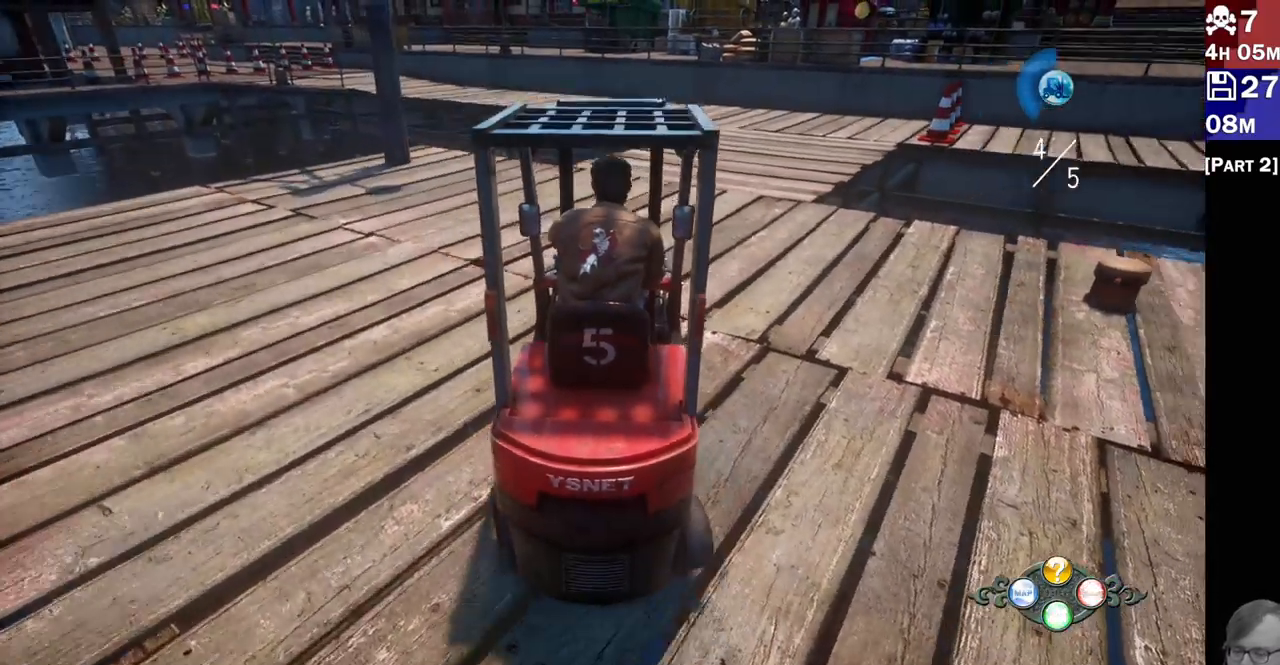
Gameplay with a controller (PlayStation layout); each line is a JSON object with the inputs held at the frame after it. "events" lists button and stick changes between this image and that frame as [ms after this image, input, new state], when the widget could be followed in between.
{"buttons": ["R2"], "left_stick": "center", "right_stick": "center", "events": [[17, "left_stick", "center"]]}
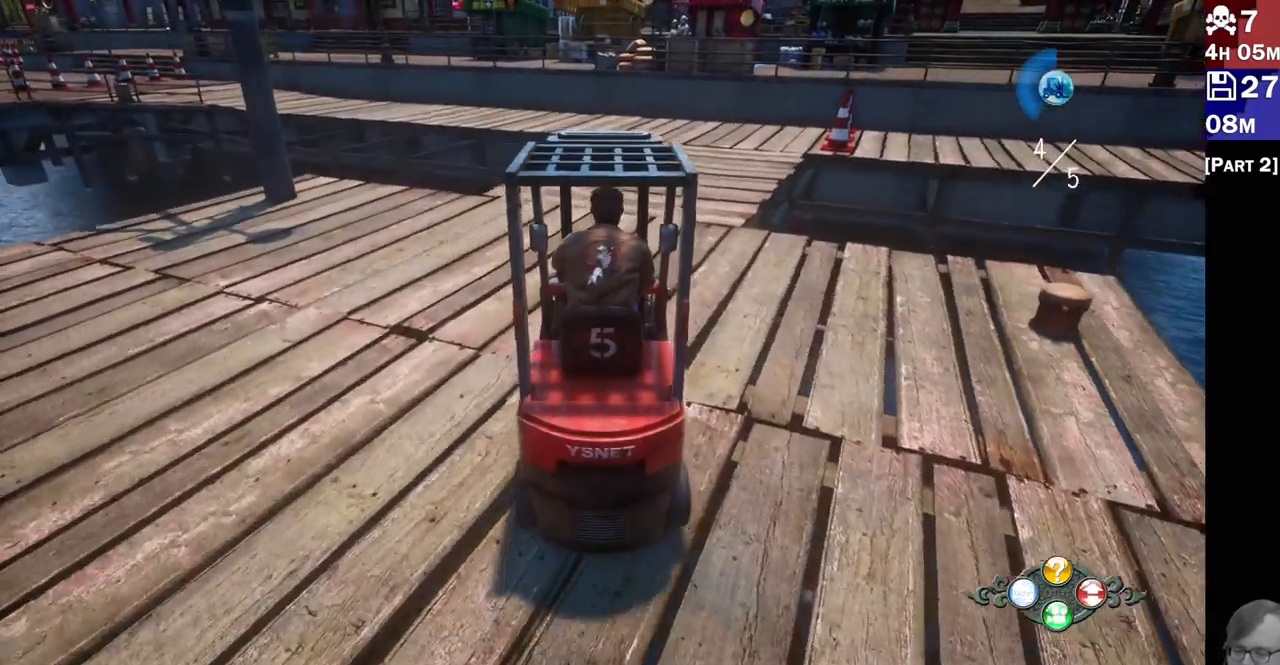
{"buttons": ["R2"], "left_stick": "right", "right_stick": "center", "events": [[350, "left_stick", "right"]]}
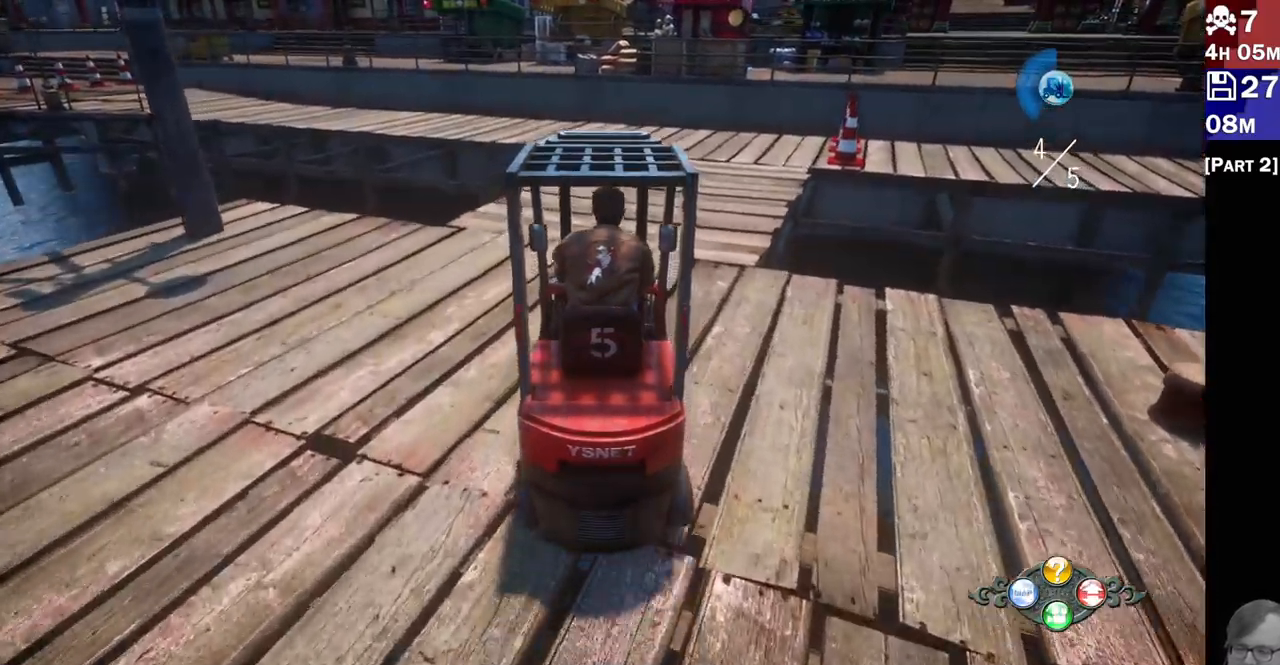
{"buttons": ["R2"], "left_stick": "right", "right_stick": "center", "events": [[150, "left_stick", "center"], [317, "left_stick", "right"]]}
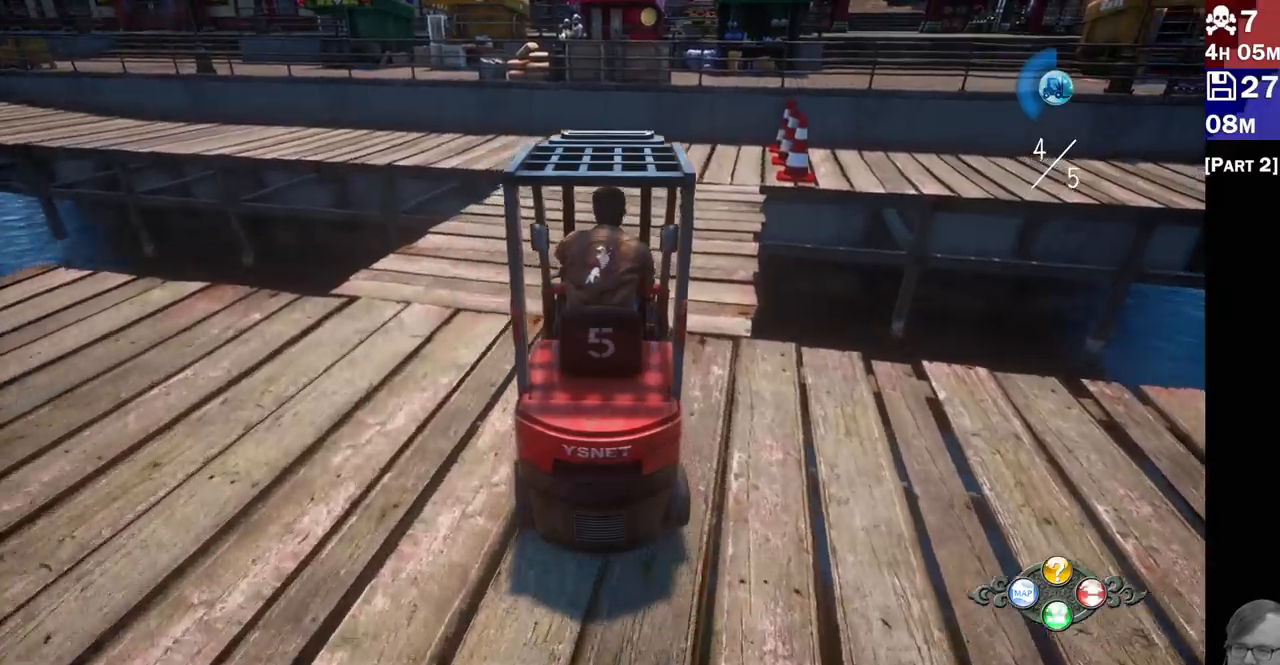
{"buttons": ["R2"], "left_stick": "left", "right_stick": "center", "events": [[117, "left_stick", "center"], [467, "left_stick", "left"]]}
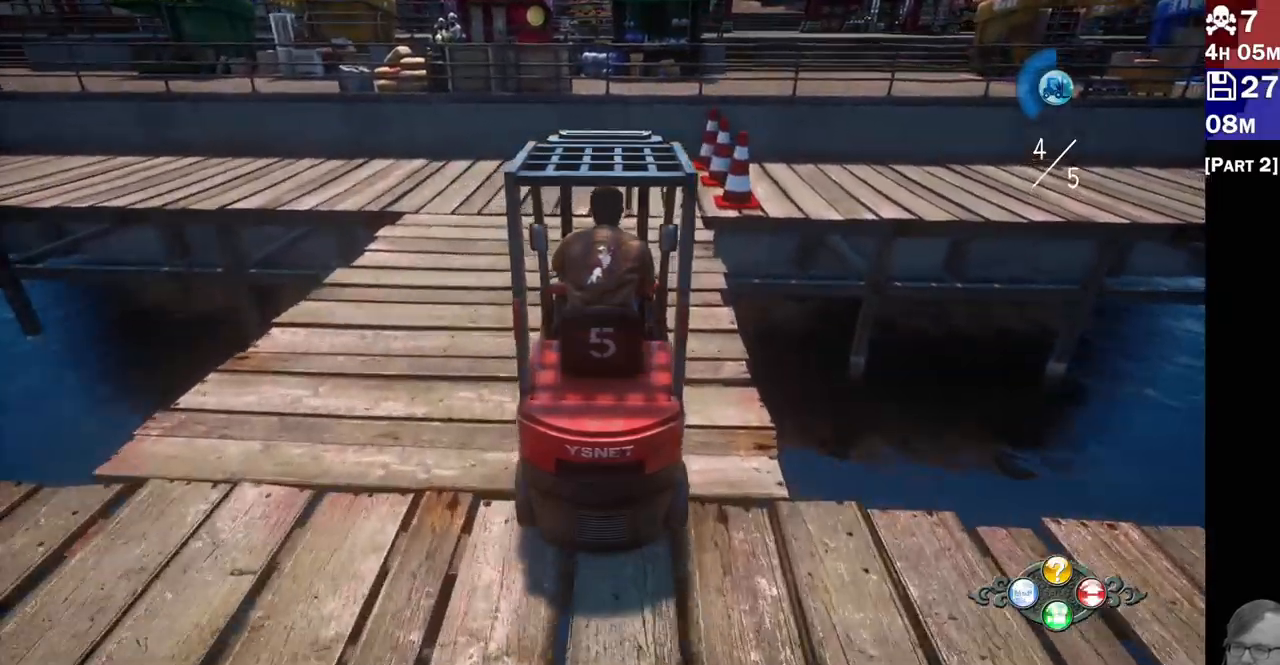
{"buttons": ["R2"], "left_stick": "left", "right_stick": "center", "events": []}